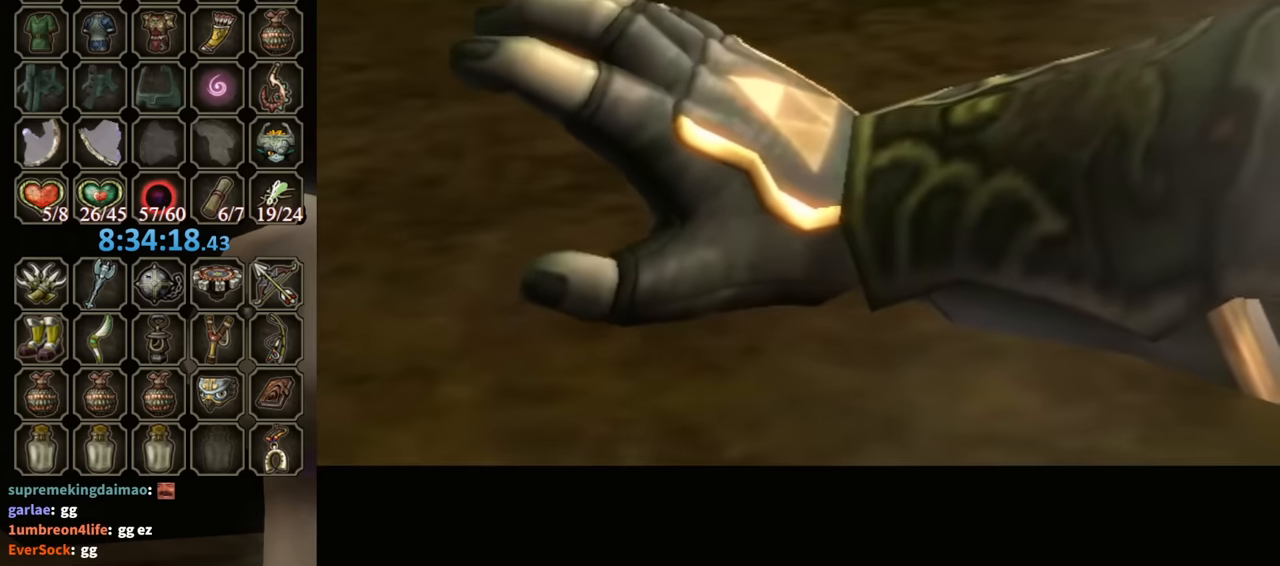
Gameplay with a controller (Nintendo layout); each line is a JSON object with the inputs held at the frame after it. "events" lists button and stick changes between this image and that frame as [ms after this image, input, new state], when the widget could be followed in between. Not read: L3 R3.
{"buttons": ["B"], "left_stick": "center", "right_stick": "center", "events": [[167, "B", "down"]]}
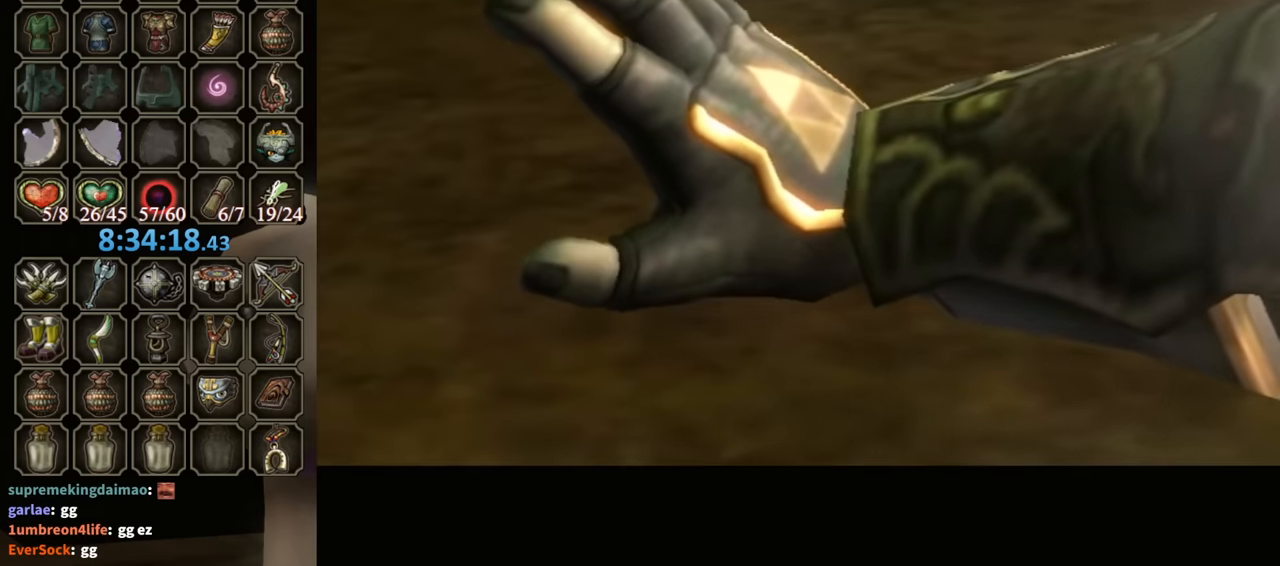
{"buttons": ["B"], "left_stick": "center", "right_stick": "center", "events": []}
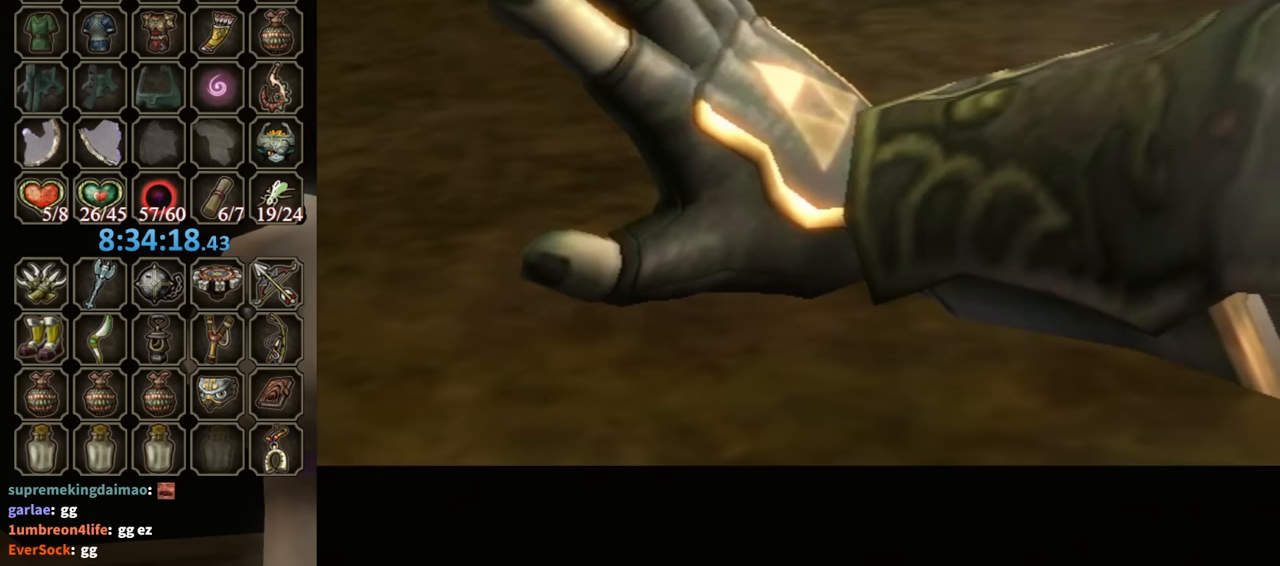
{"buttons": ["B"], "left_stick": "center", "right_stick": "center", "events": []}
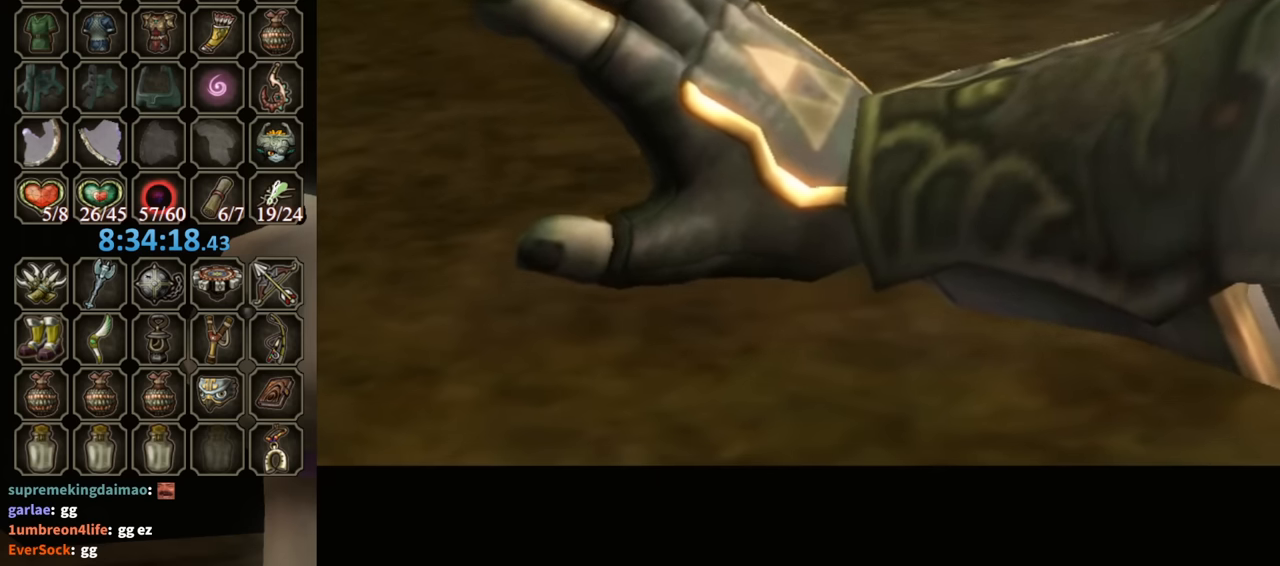
{"buttons": ["B"], "left_stick": "center", "right_stick": "center", "events": []}
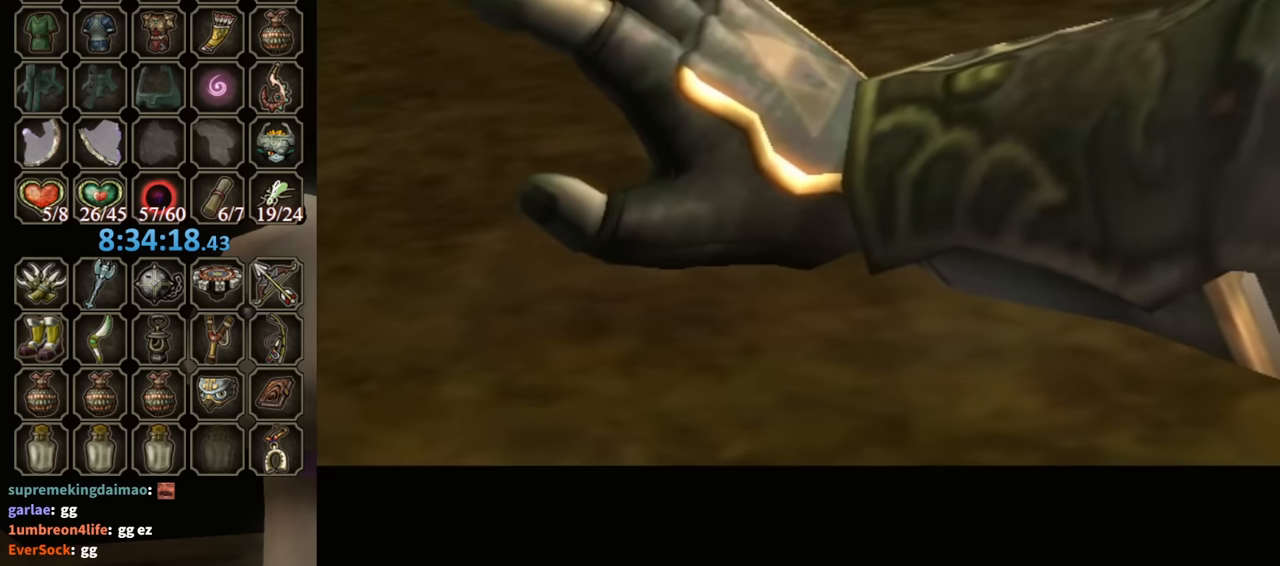
{"buttons": ["B"], "left_stick": "center", "right_stick": "center", "events": []}
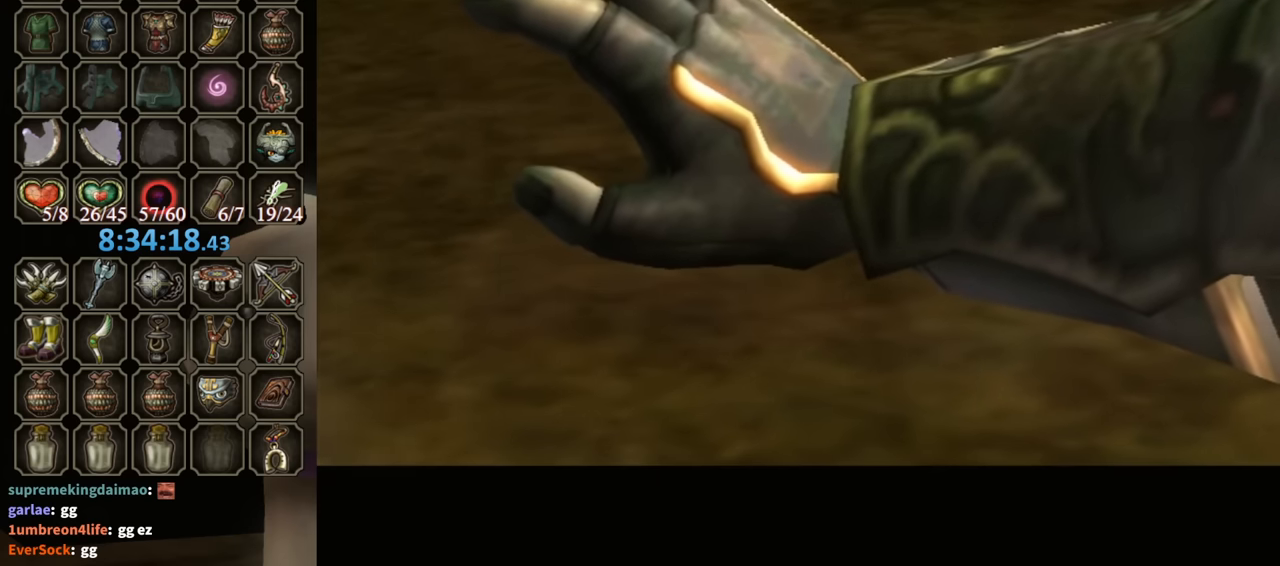
{"buttons": ["B"], "left_stick": "center", "right_stick": "center", "events": []}
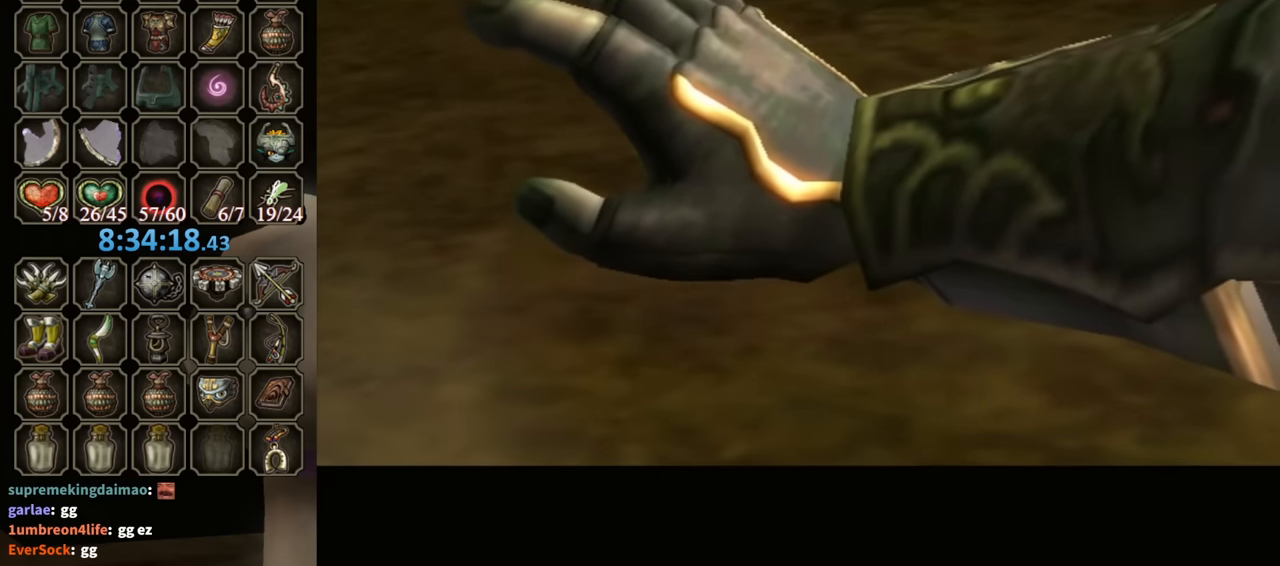
{"buttons": ["B"], "left_stick": "center", "right_stick": "center", "events": []}
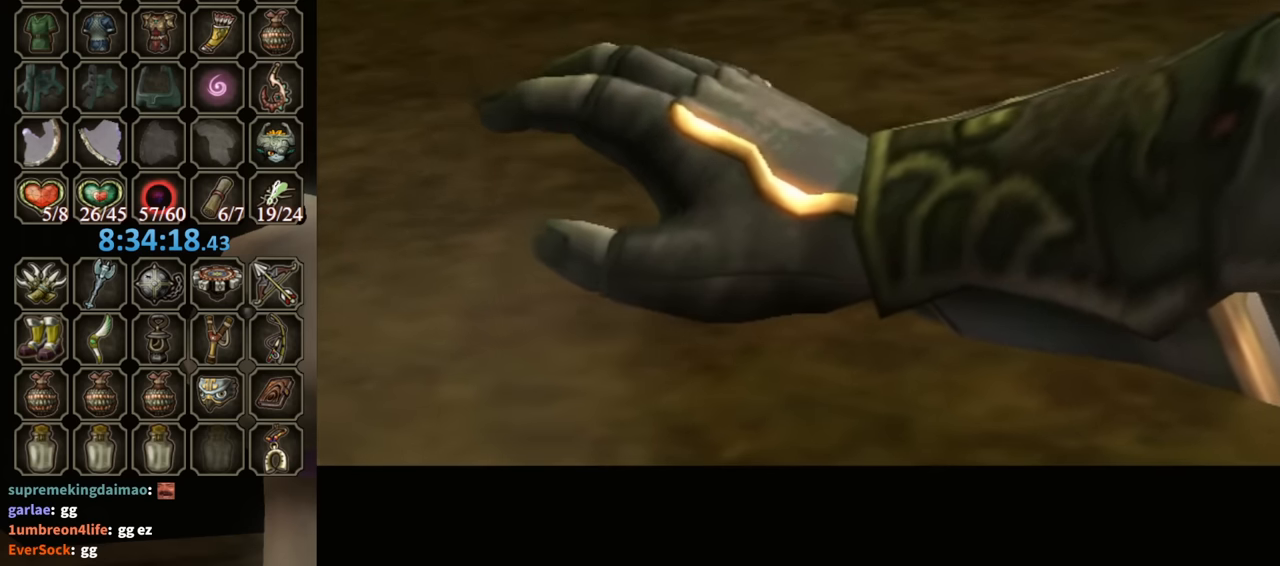
{"buttons": ["B"], "left_stick": "center", "right_stick": "center", "events": []}
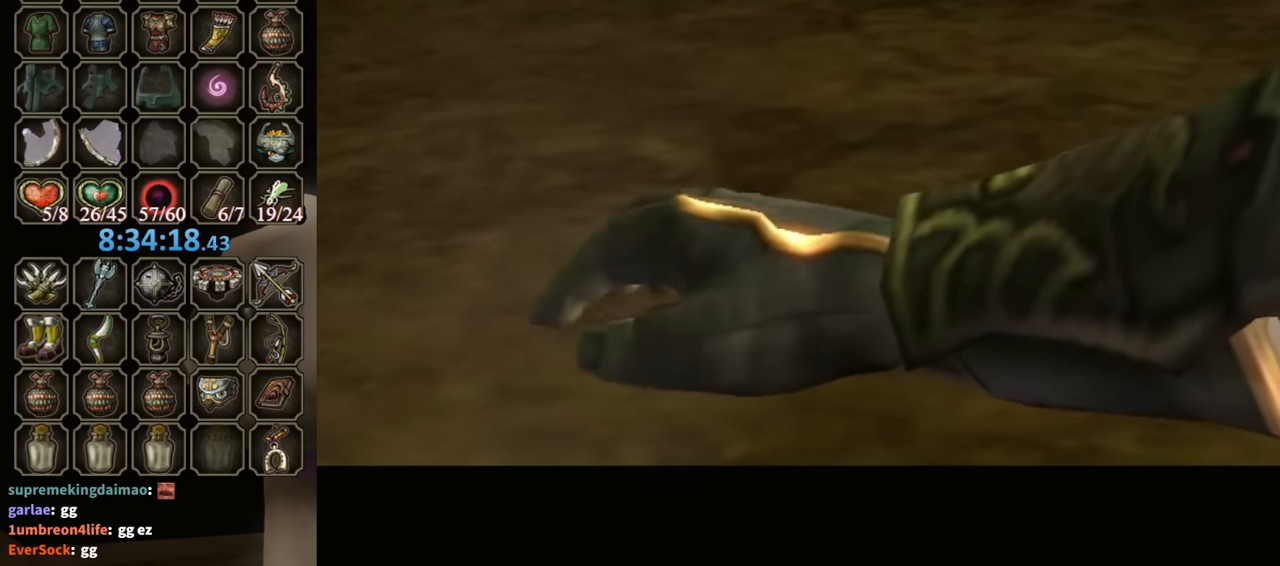
{"buttons": ["B"], "left_stick": "center", "right_stick": "center", "events": []}
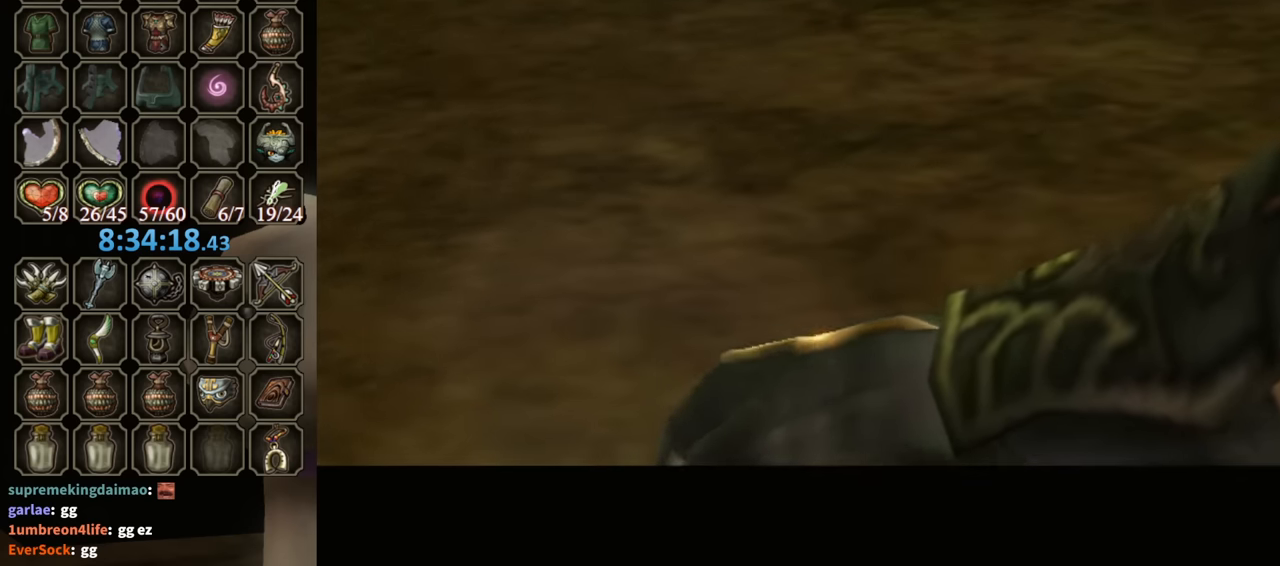
{"buttons": ["B"], "left_stick": "center", "right_stick": "center", "events": []}
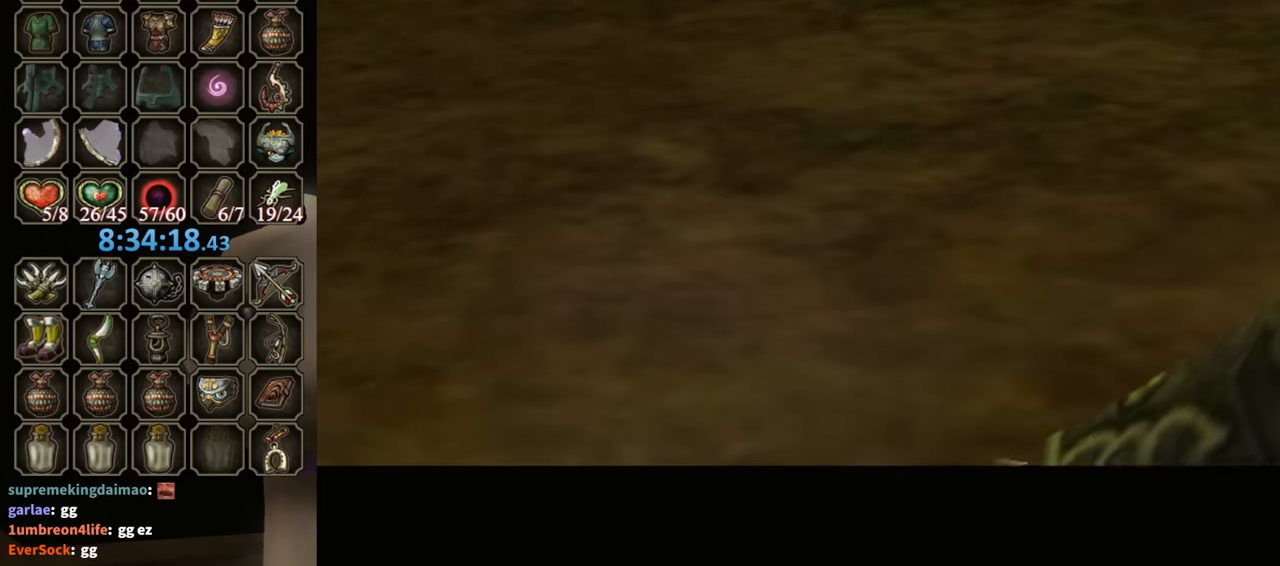
{"buttons": ["B"], "left_stick": "center", "right_stick": "center", "events": []}
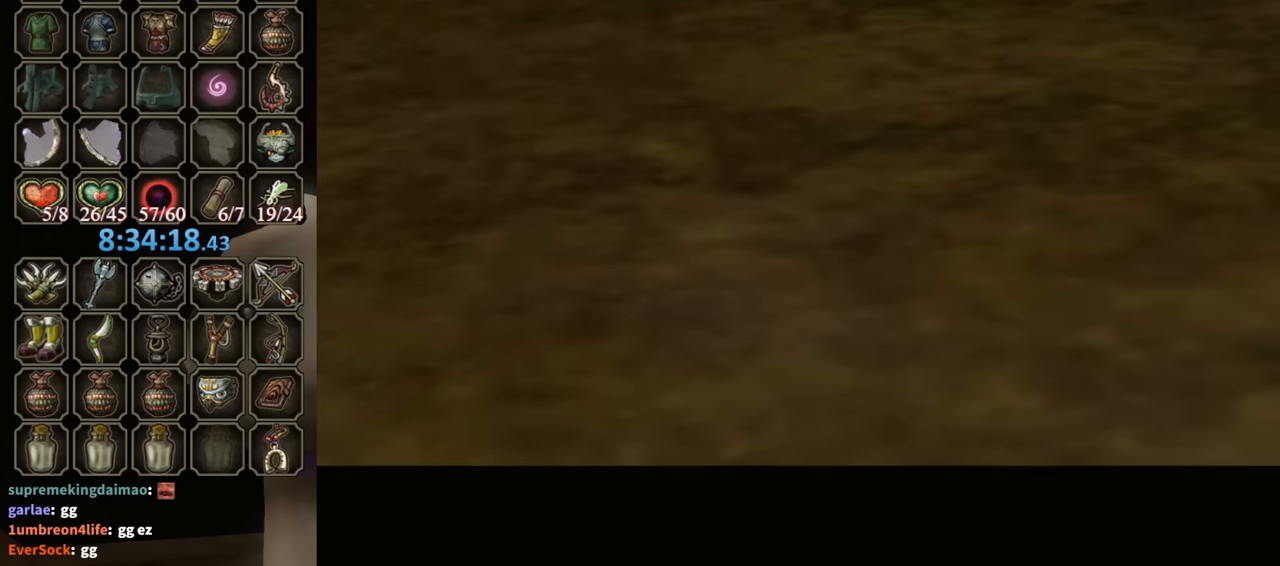
{"buttons": ["B"], "left_stick": "center", "right_stick": "center", "events": []}
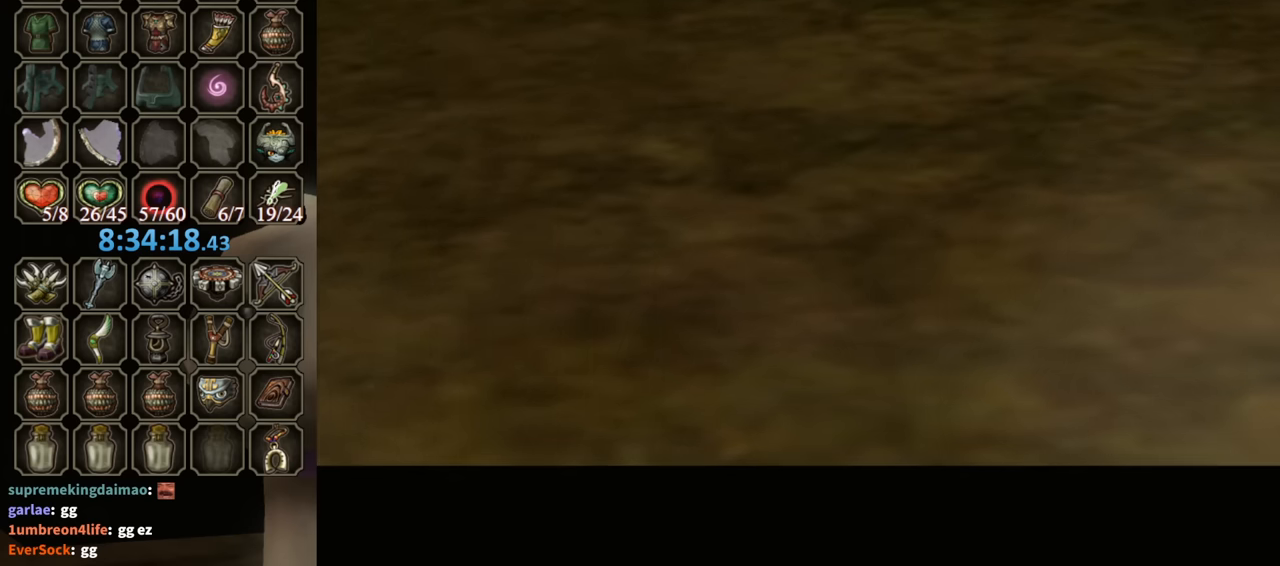
{"buttons": ["B"], "left_stick": "center", "right_stick": "center", "events": []}
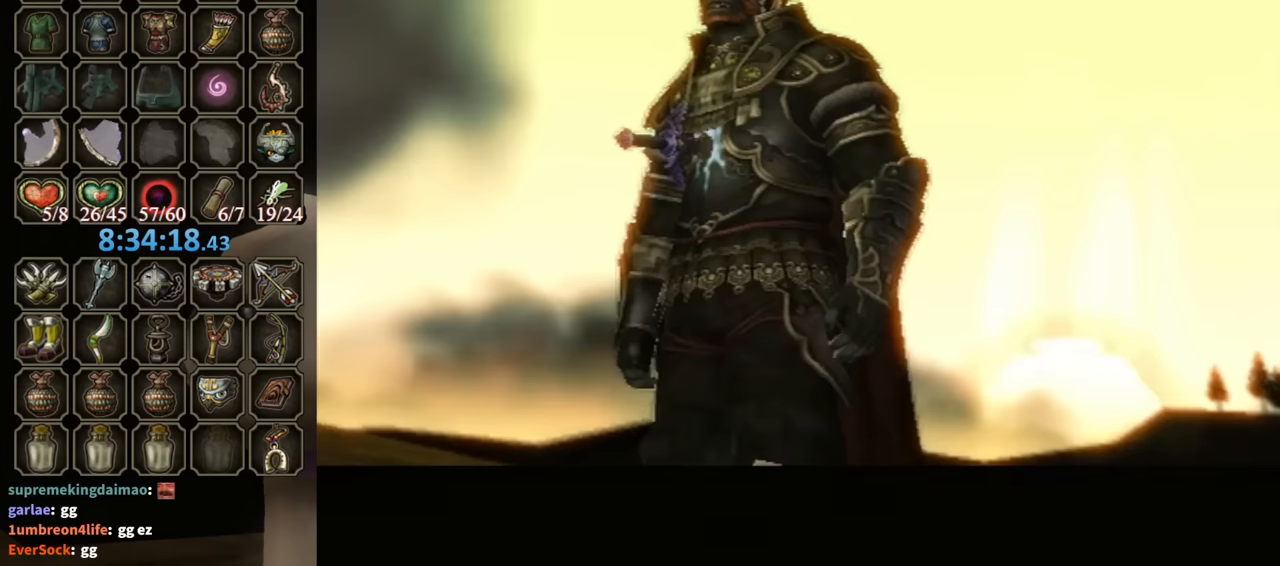
{"buttons": ["B"], "left_stick": "center", "right_stick": "center", "events": []}
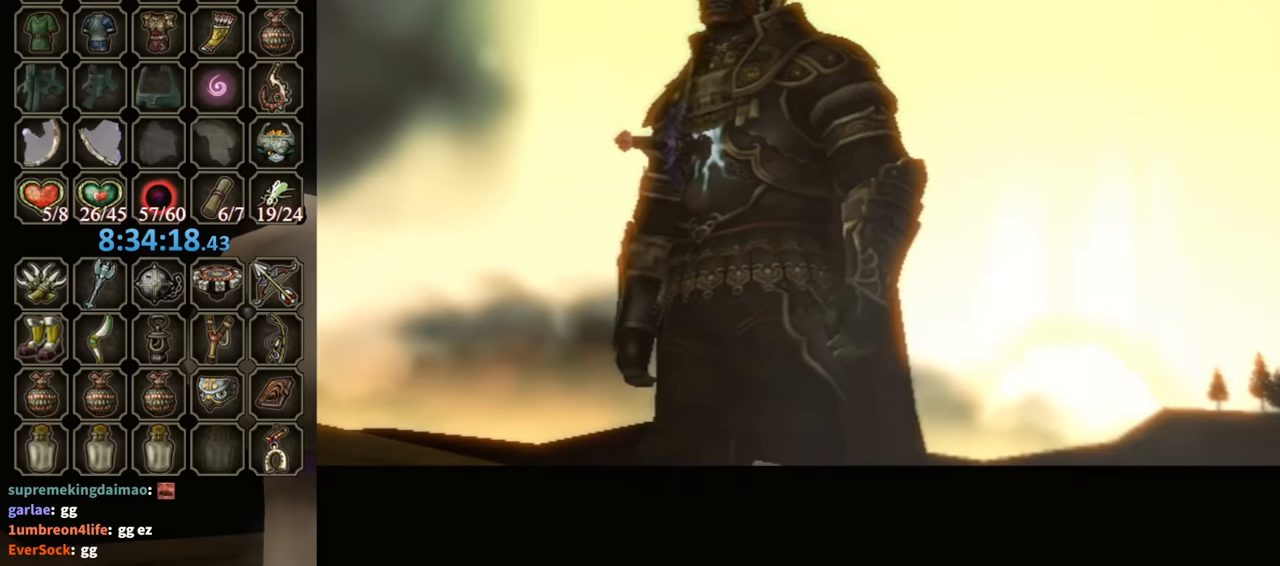
{"buttons": ["B"], "left_stick": "center", "right_stick": "center", "events": []}
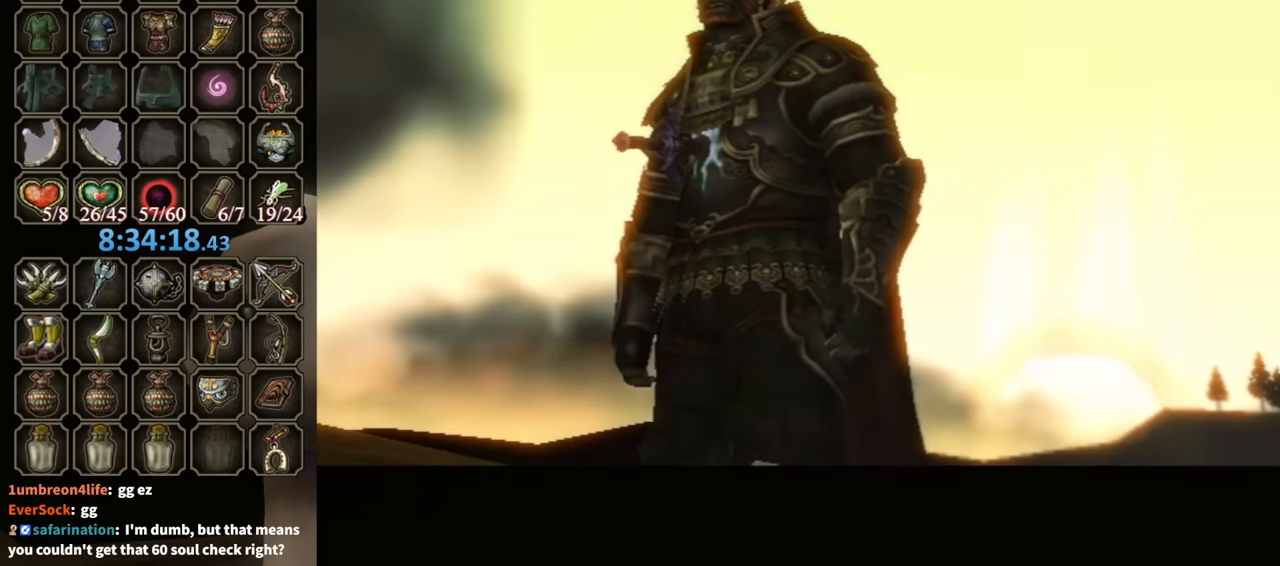
{"buttons": ["B"], "left_stick": "center", "right_stick": "center", "events": []}
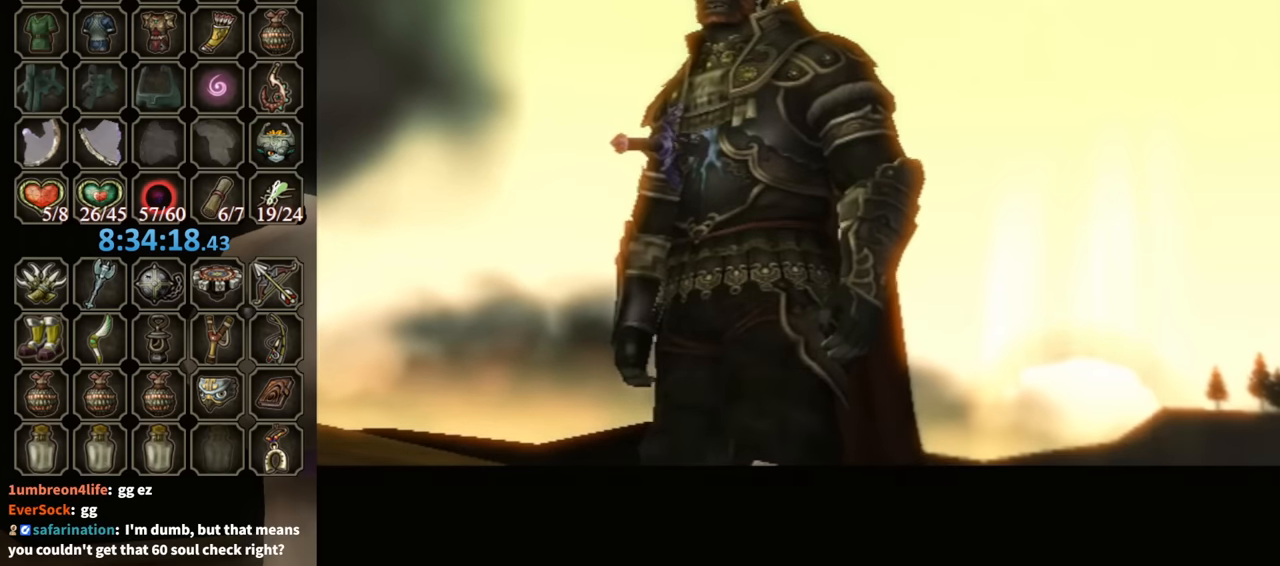
{"buttons": ["B"], "left_stick": "center", "right_stick": "center", "events": []}
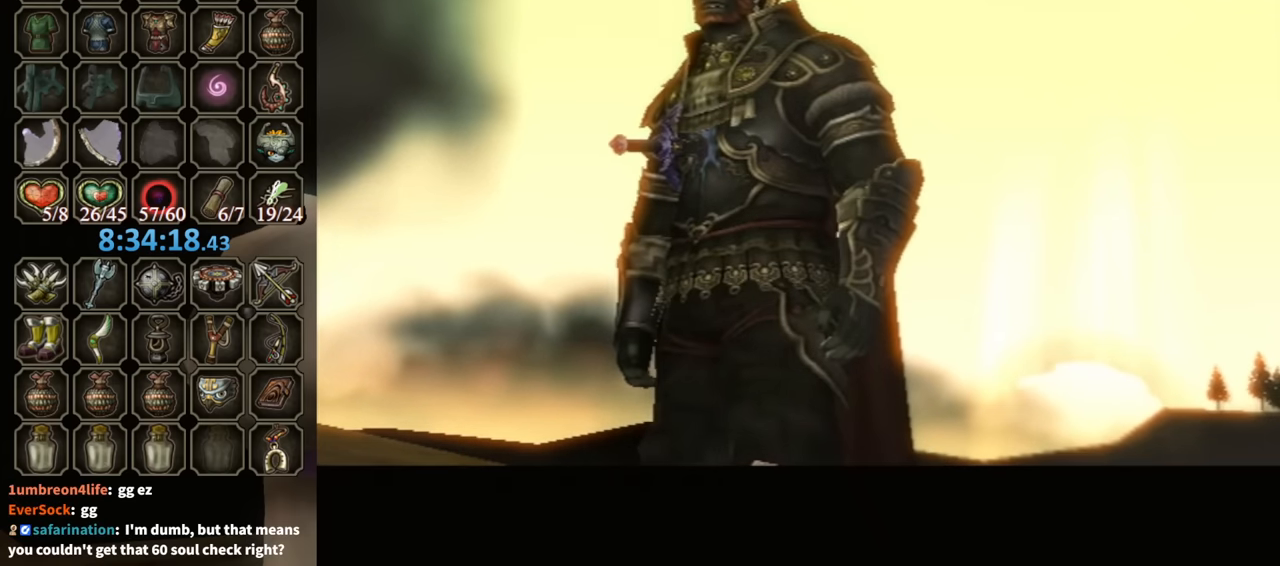
{"buttons": ["B"], "left_stick": "center", "right_stick": "center", "events": []}
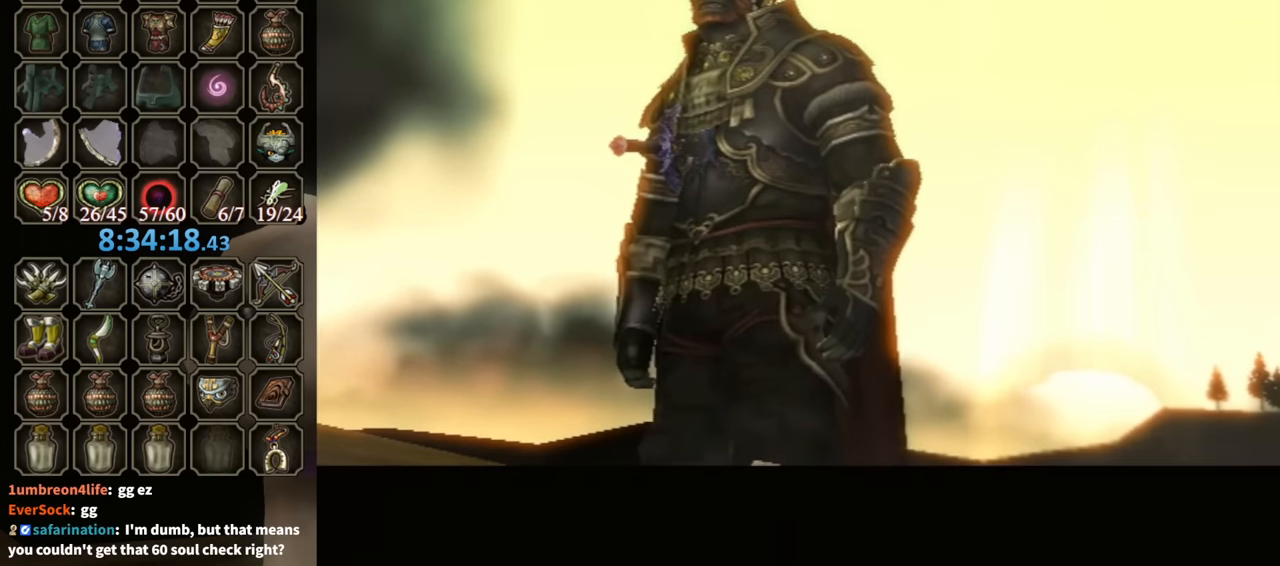
{"buttons": ["B"], "left_stick": "center", "right_stick": "center", "events": []}
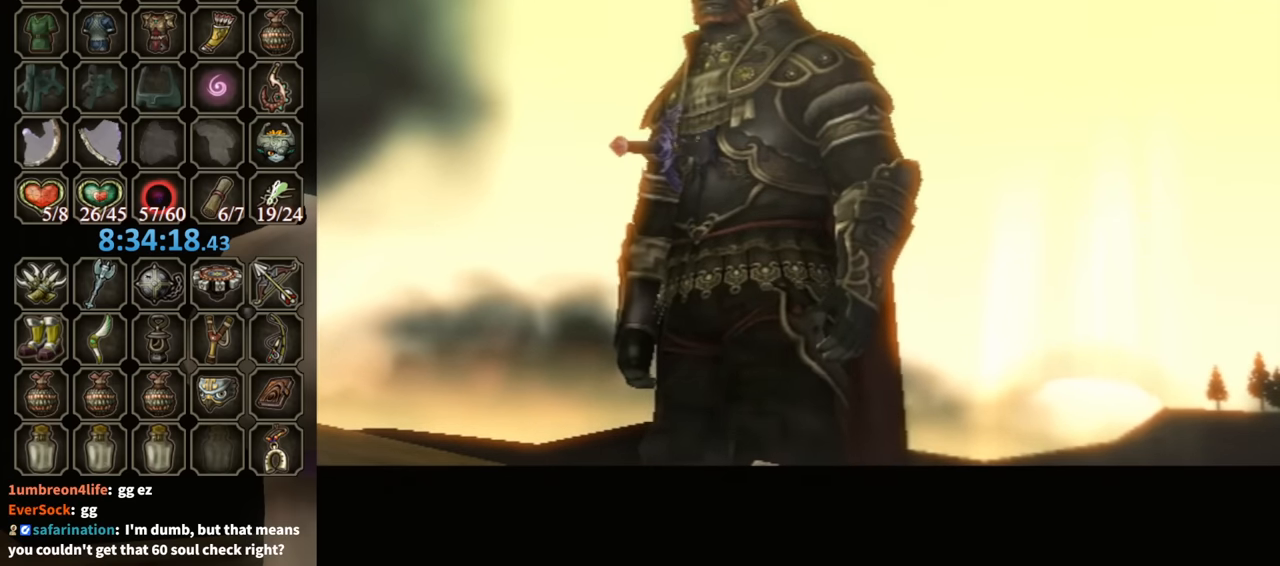
{"buttons": ["B"], "left_stick": "center", "right_stick": "center", "events": []}
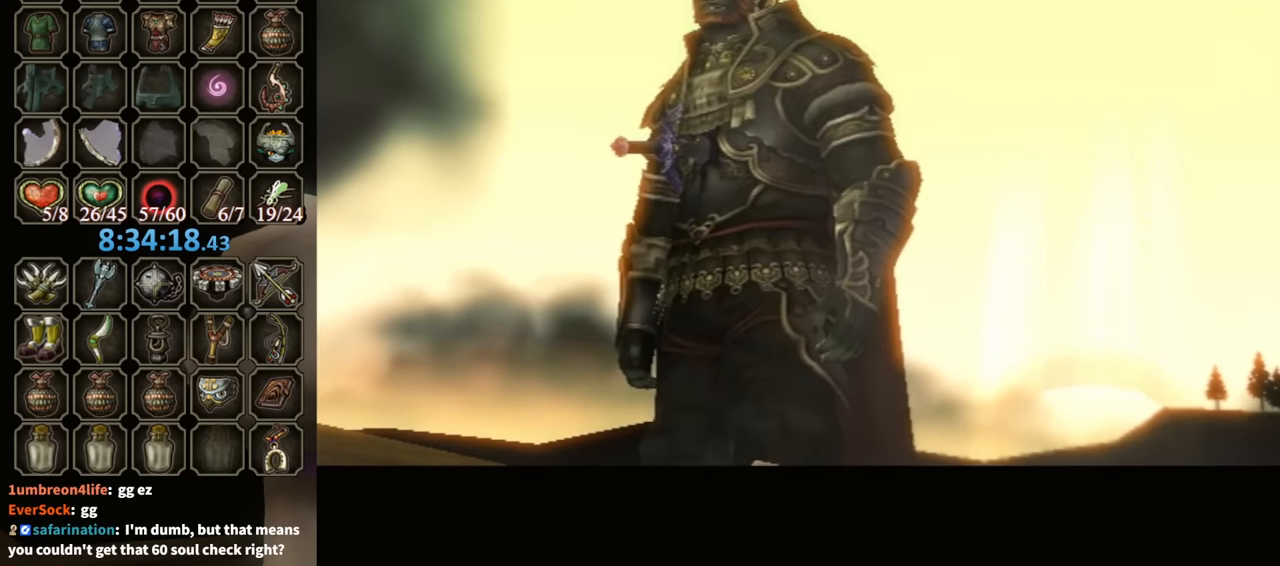
{"buttons": ["B"], "left_stick": "center", "right_stick": "center", "events": []}